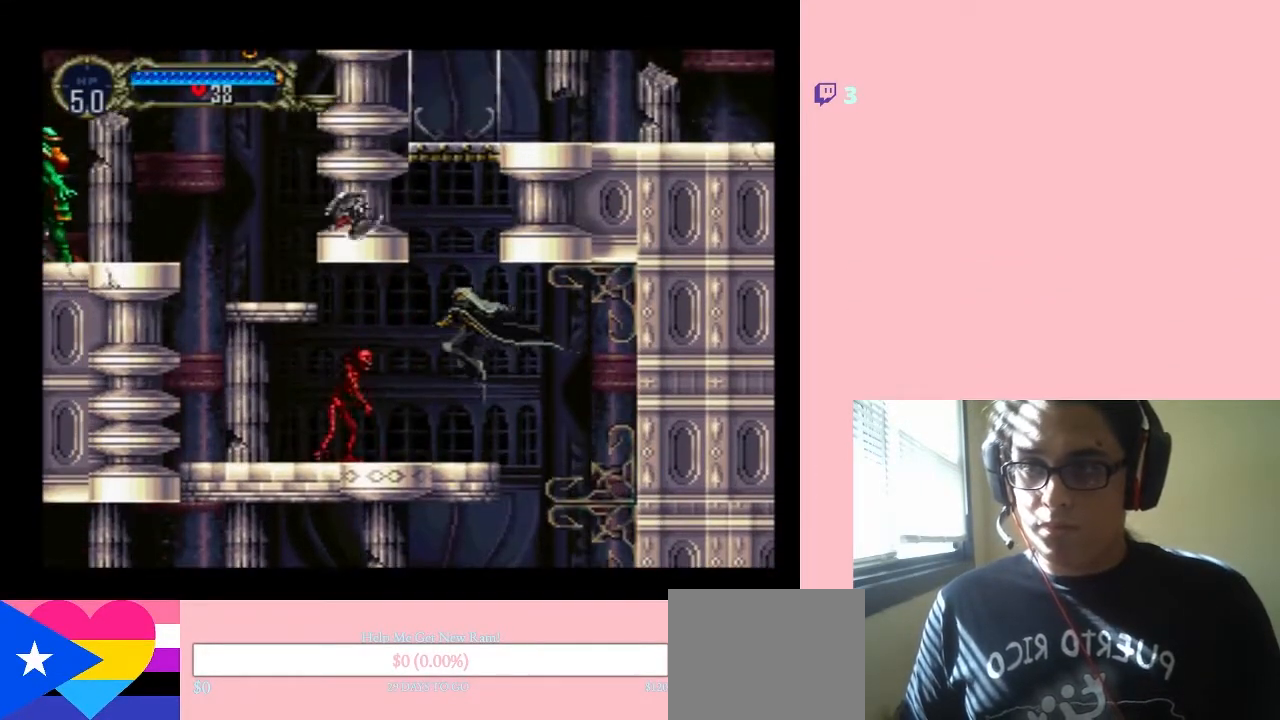
Gameplay with a controller (Nintendo layout); each line is a JSON object with the inputs held at the frame after it. "events" lists button and stick changes between this image and that frame as [ms after this image, input, new state], when the widget could be followed in between. Not read: L3 R3.
{"buttons": ["DPAD_DOWN"], "left_stick": "center", "right_stick": "center", "events": [[267, "Y", "down"], [417, "DPAD_DOWN", "down"], [450, "Y", "up"]]}
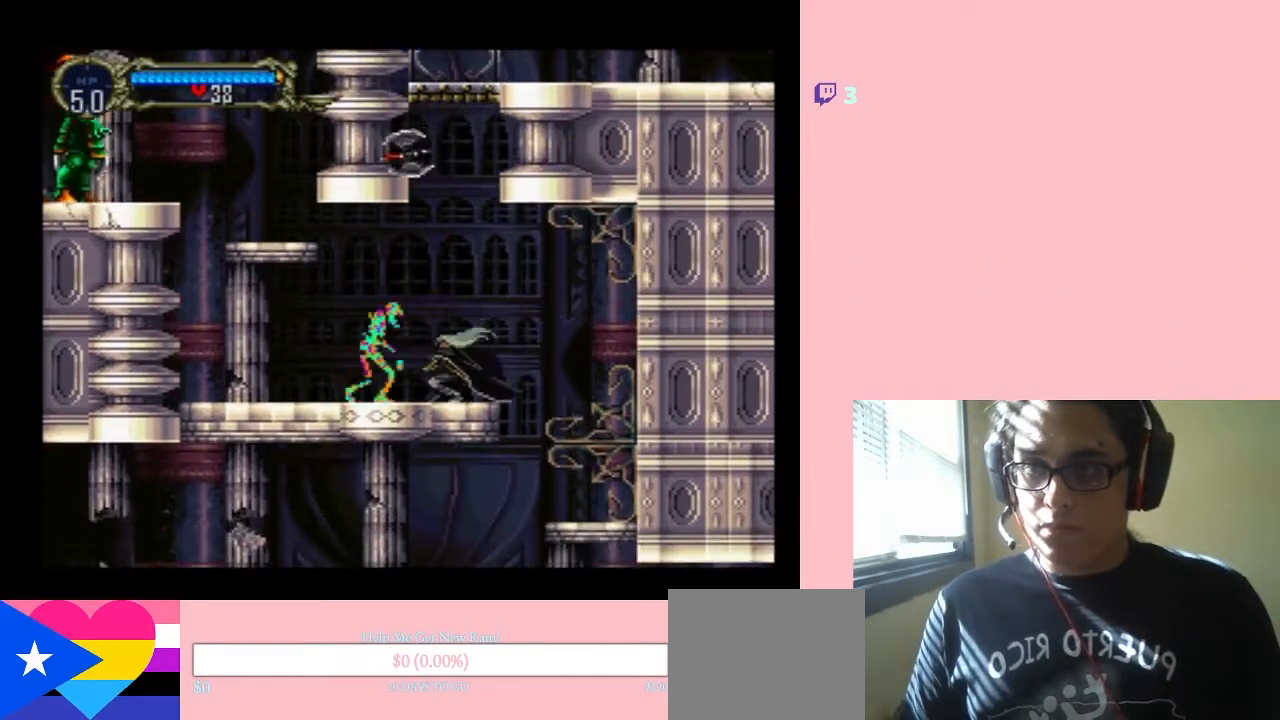
{"buttons": ["DPAD_DOWN"], "left_stick": "center", "right_stick": "center", "events": []}
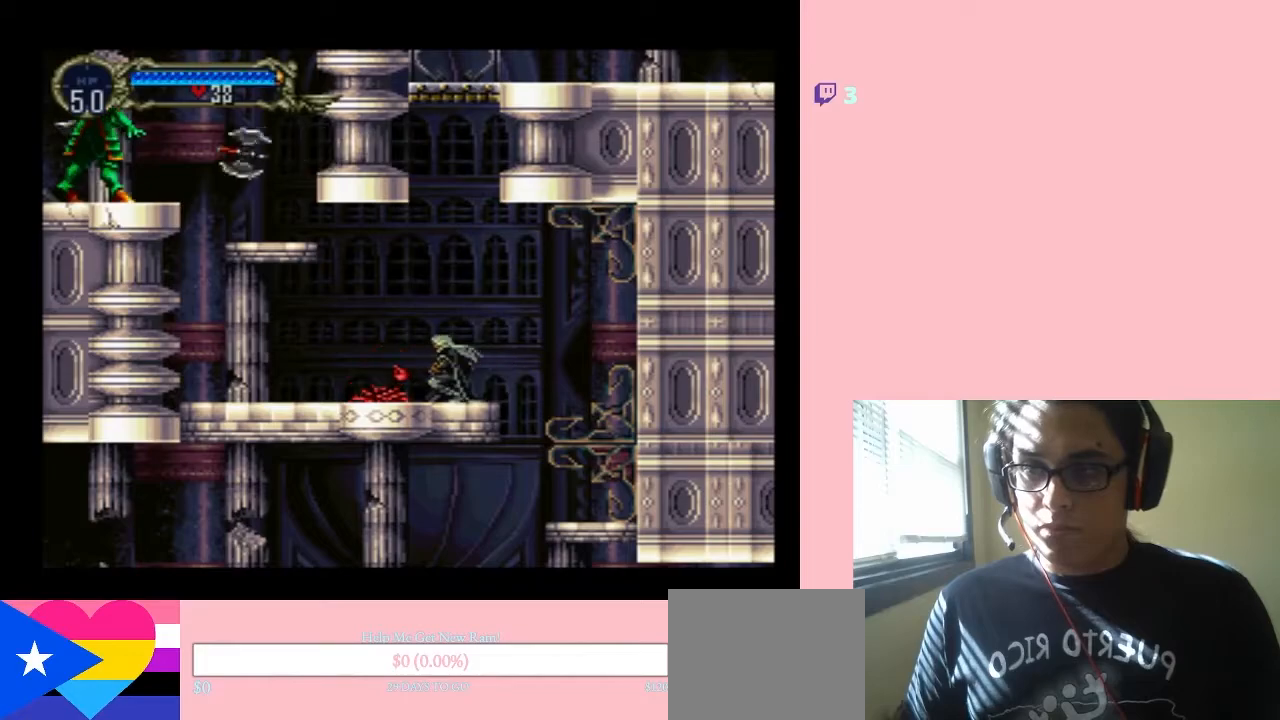
{"buttons": ["B"], "left_stick": "center", "right_stick": "center", "events": [[17, "B", "down"], [400, "DPAD_DOWN", "up"]]}
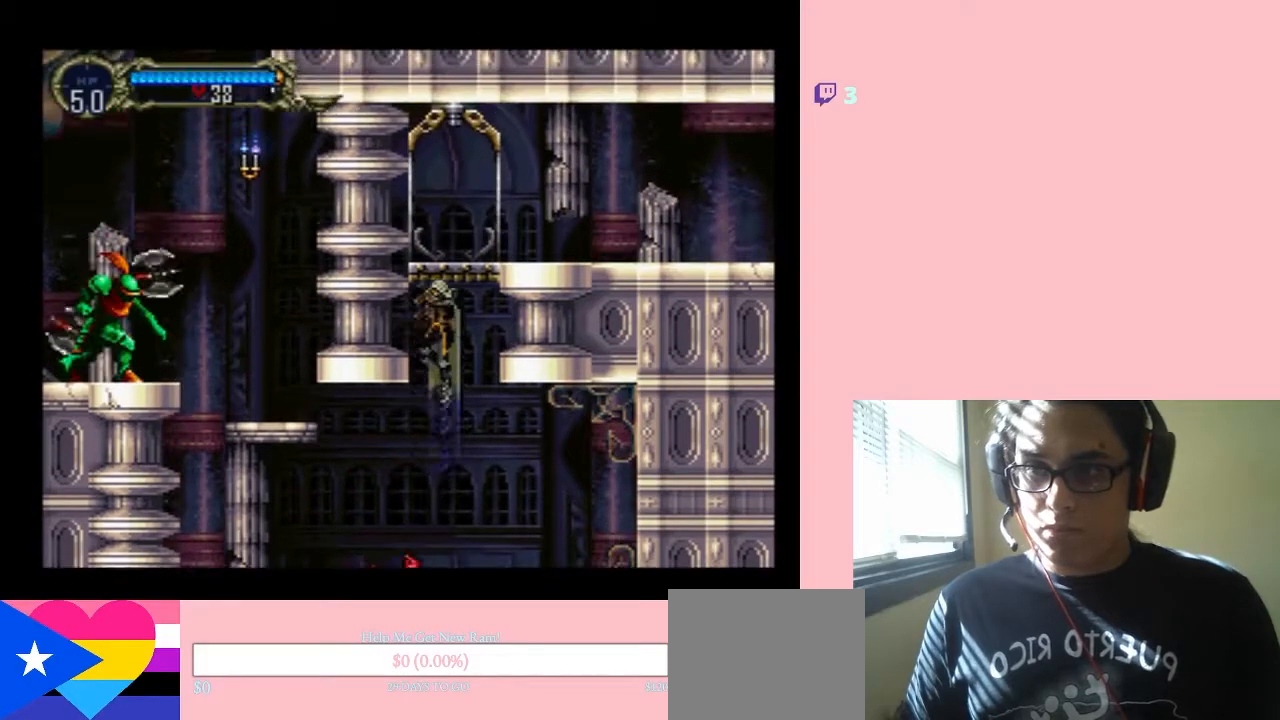
{"buttons": [], "left_stick": "center", "right_stick": "center", "events": [[217, "B", "up"]]}
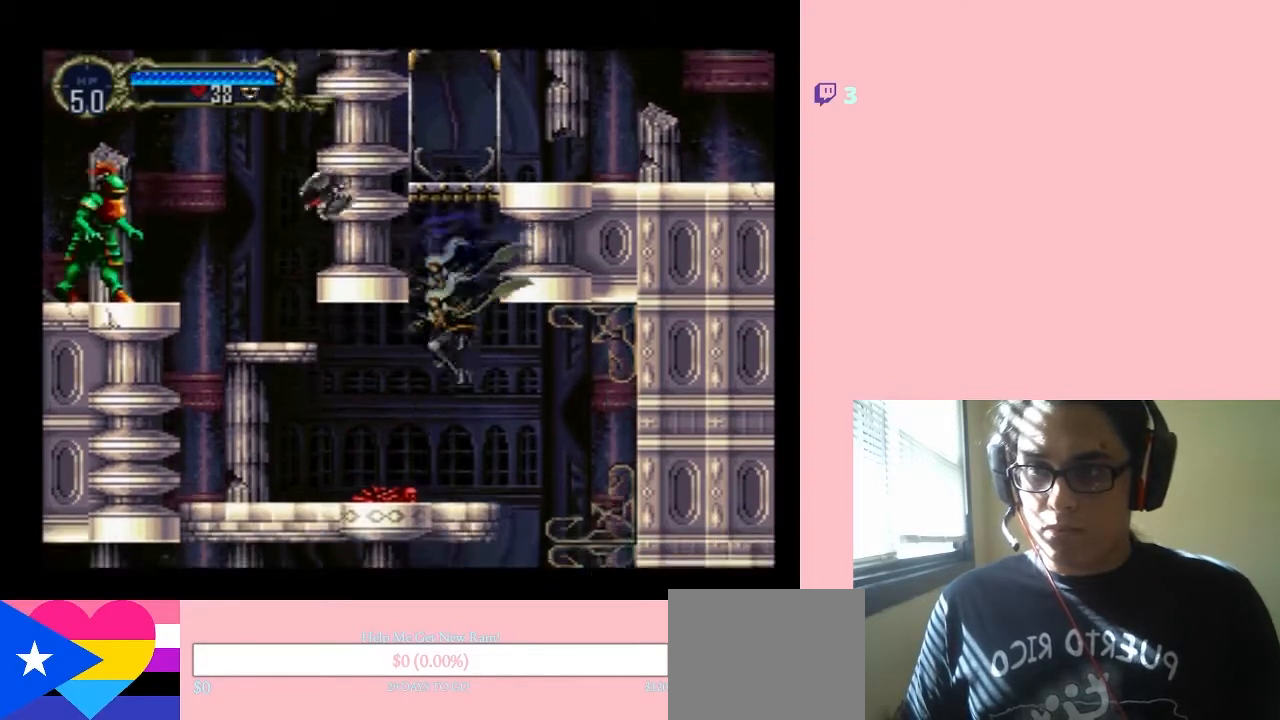
{"buttons": [], "left_stick": "center", "right_stick": "center", "events": []}
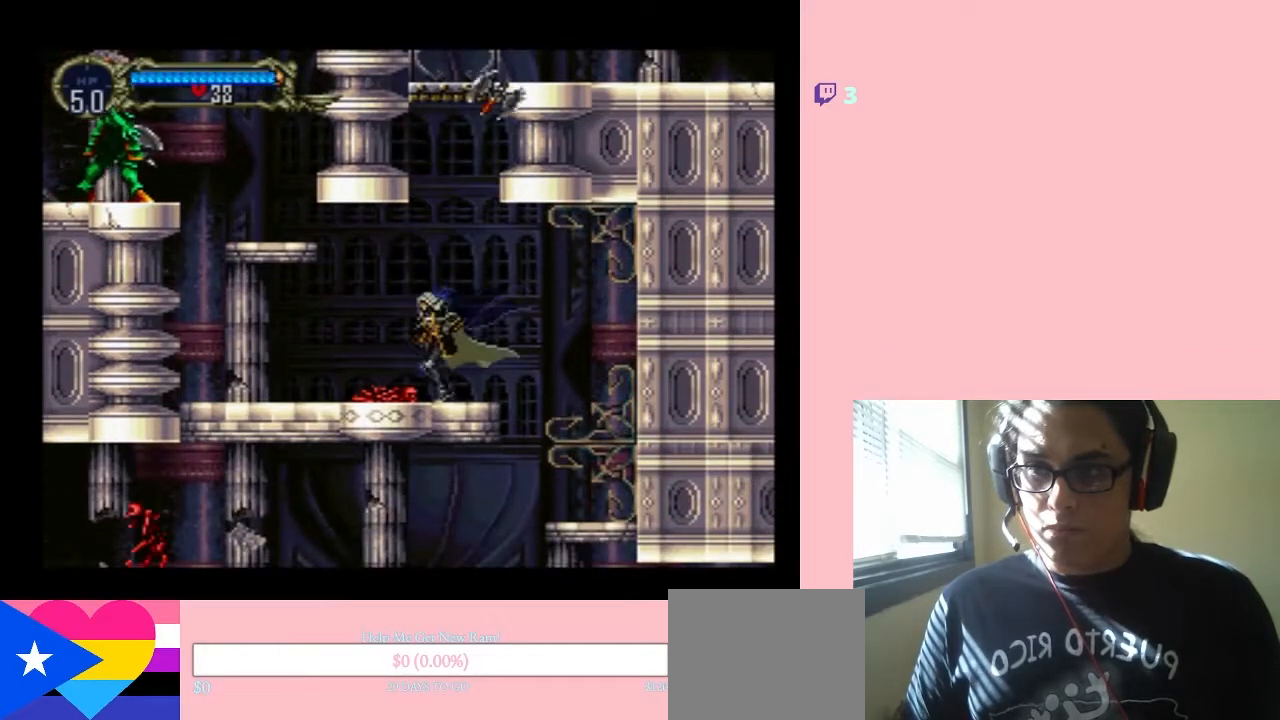
{"buttons": [], "left_stick": "center", "right_stick": "center", "events": []}
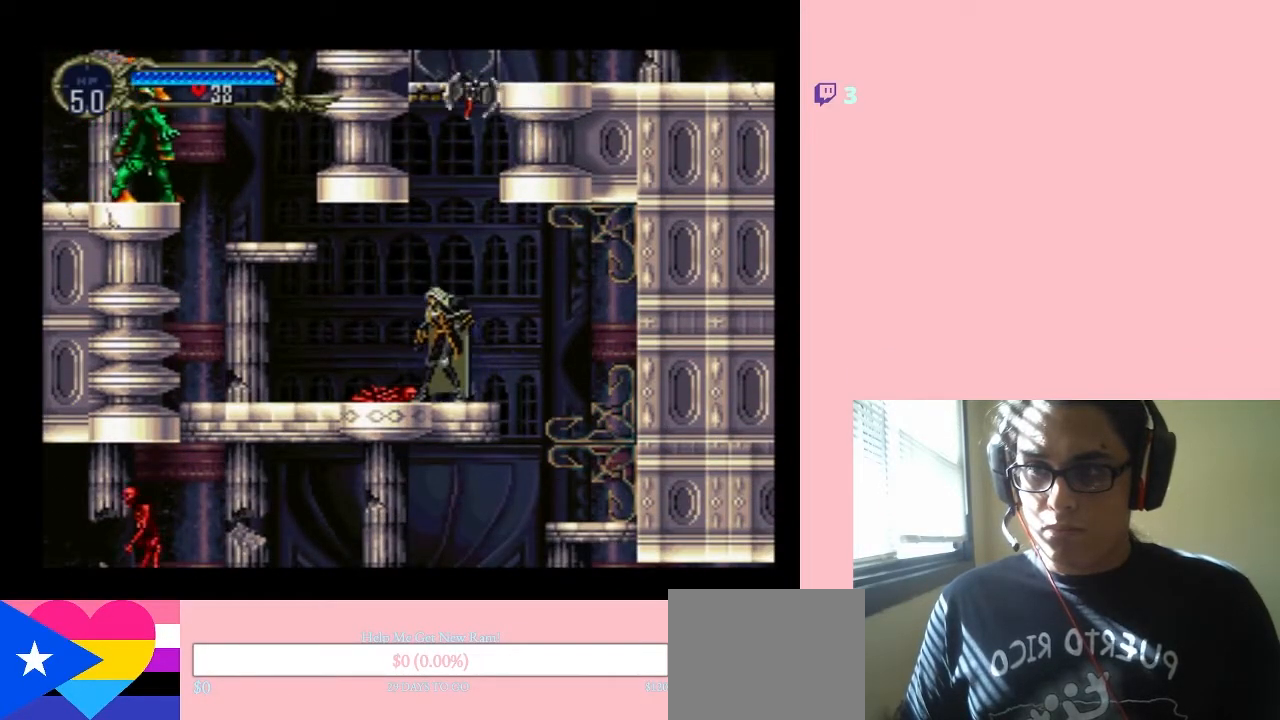
{"buttons": ["B"], "left_stick": "center", "right_stick": "center", "events": [[500, "B", "down"]]}
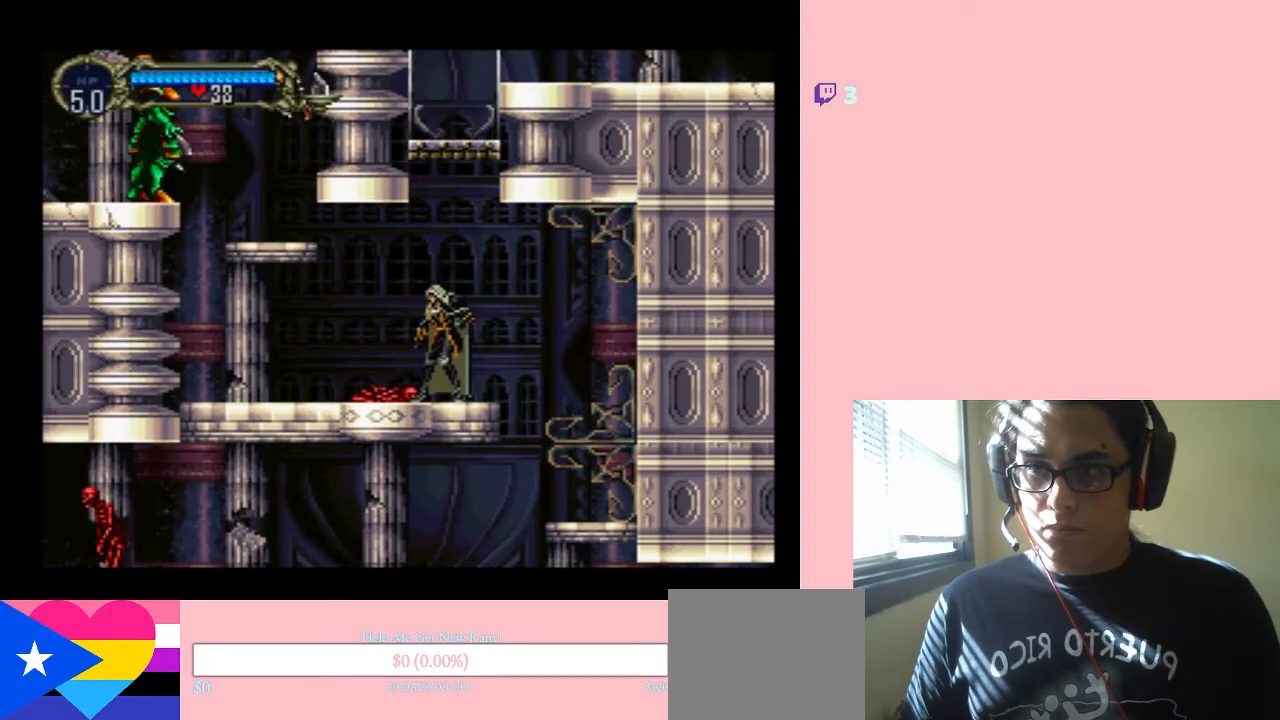
{"buttons": [], "left_stick": "center", "right_stick": "center", "events": [[483, "B", "up"]]}
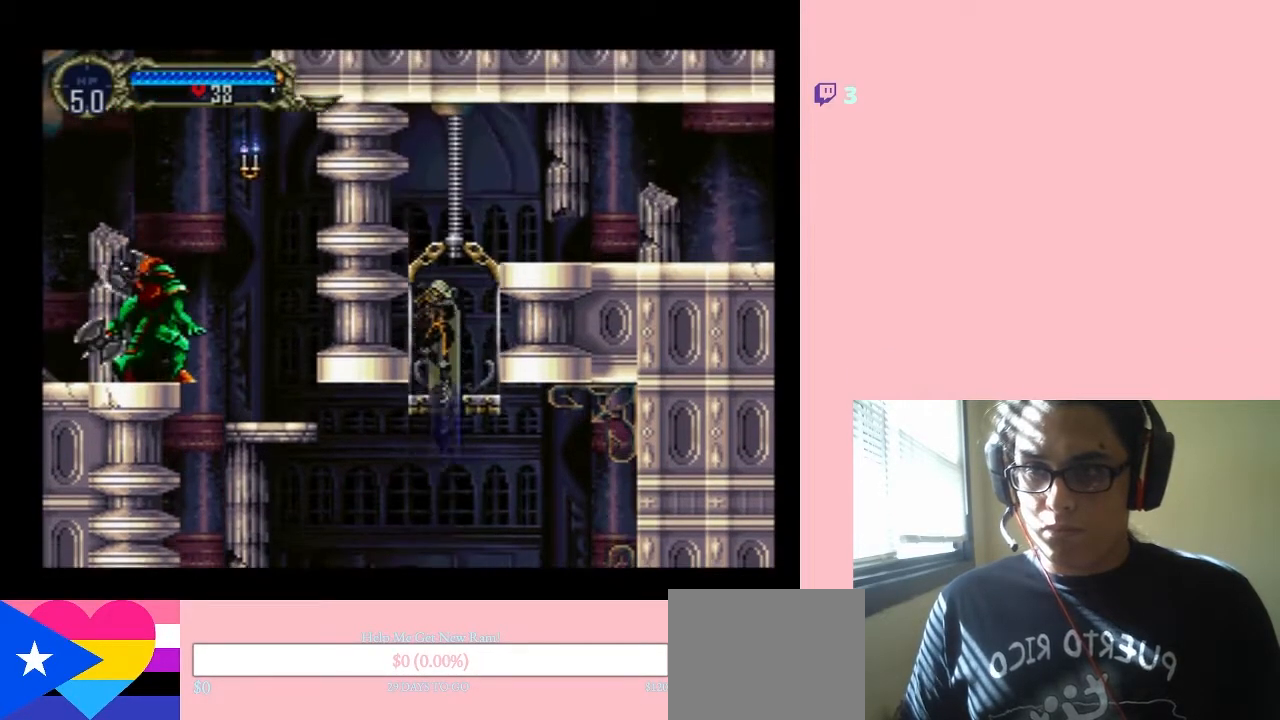
{"buttons": ["B", "DPAD_RIGHT"], "left_stick": "center", "right_stick": "center", "events": [[233, "B", "down"], [300, "DPAD_RIGHT", "down"]]}
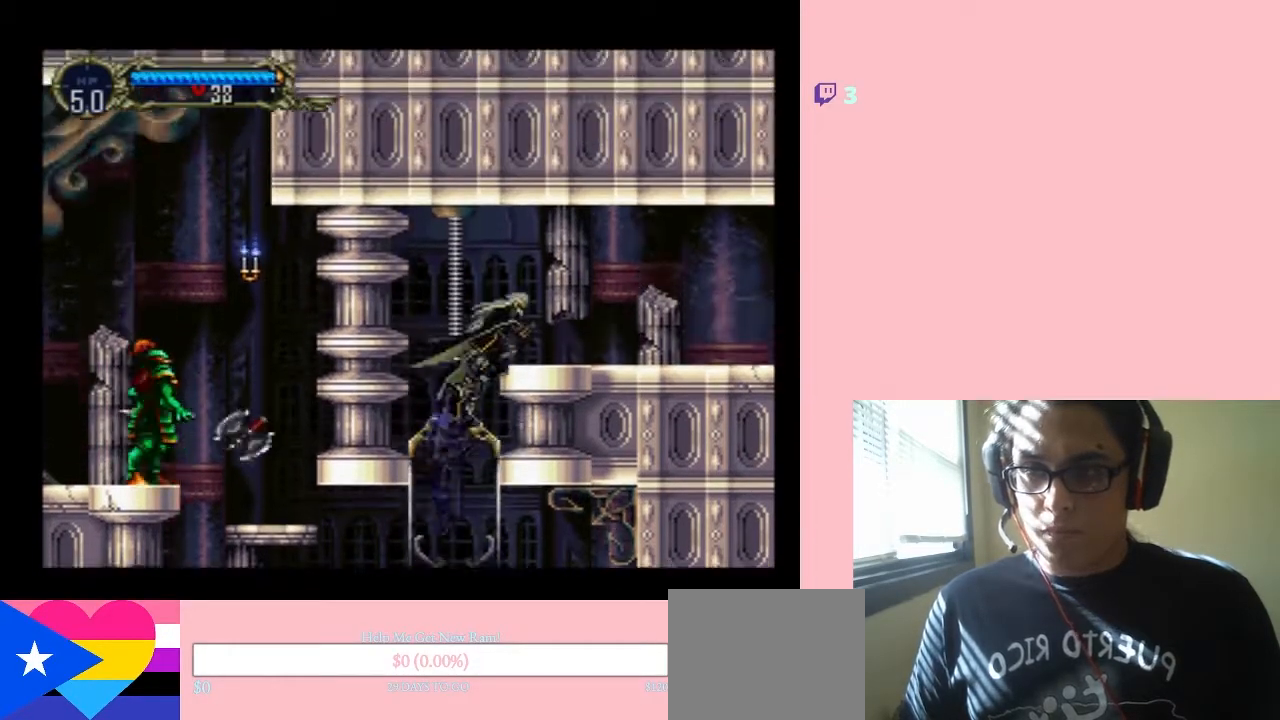
{"buttons": ["B", "DPAD_RIGHT"], "left_stick": "center", "right_stick": "center", "events": []}
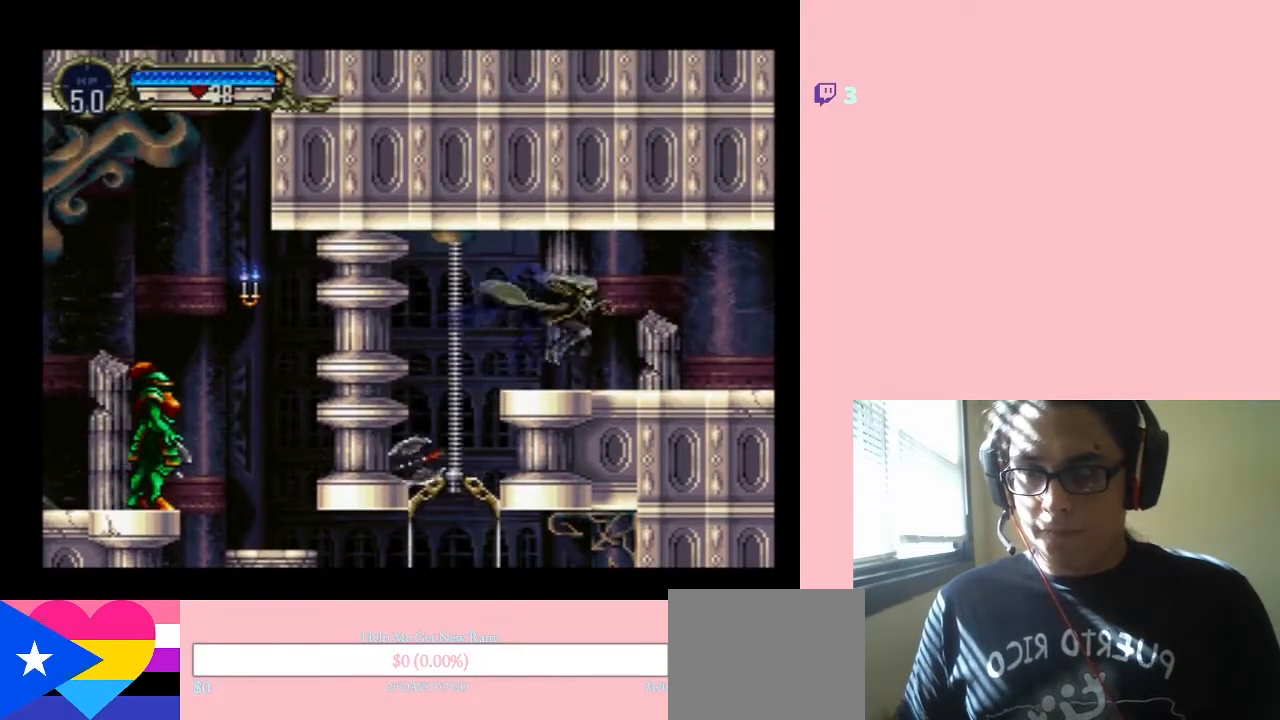
{"buttons": ["B", "DPAD_DOWN"], "left_stick": "center", "right_stick": "center", "events": [[50, "B", "up"], [300, "DPAD_DOWN", "down"], [333, "DPAD_RIGHT", "up"], [433, "B", "down"]]}
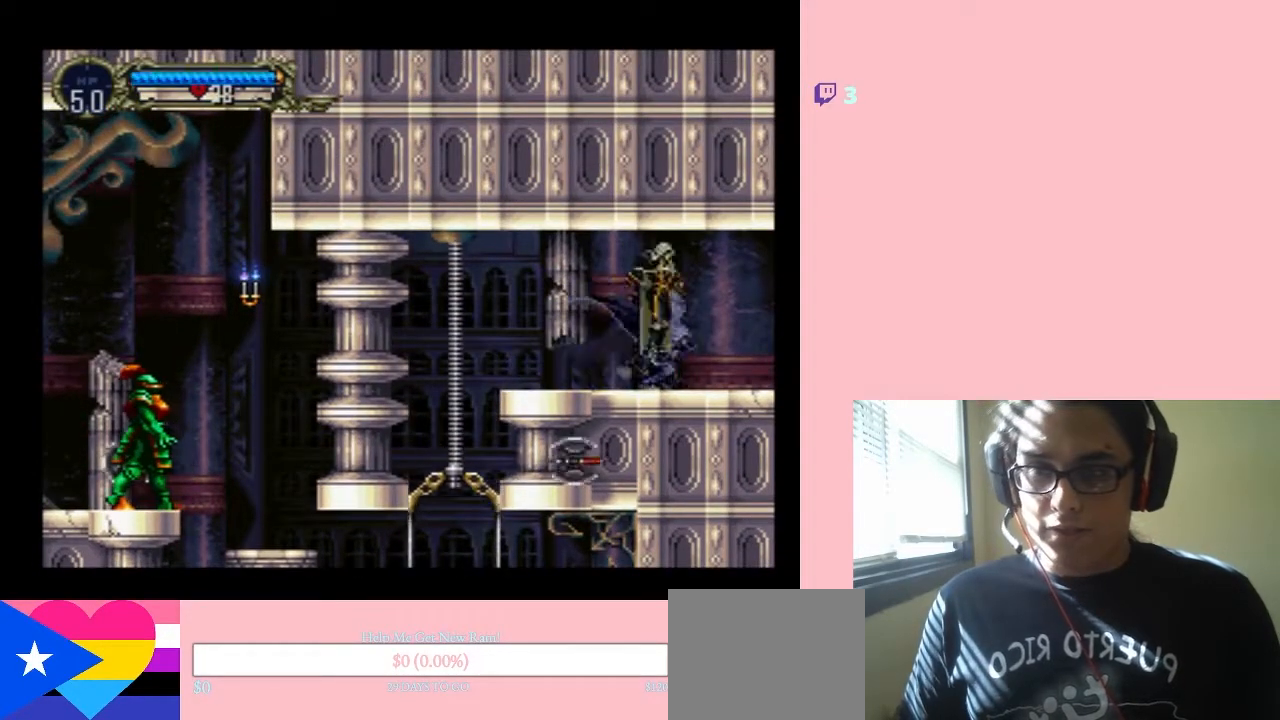
{"buttons": ["DPAD_RIGHT"], "left_stick": "center", "right_stick": "center", "events": [[233, "B", "up"], [283, "DPAD_DOWN", "up"], [283, "DPAD_RIGHT", "down"]]}
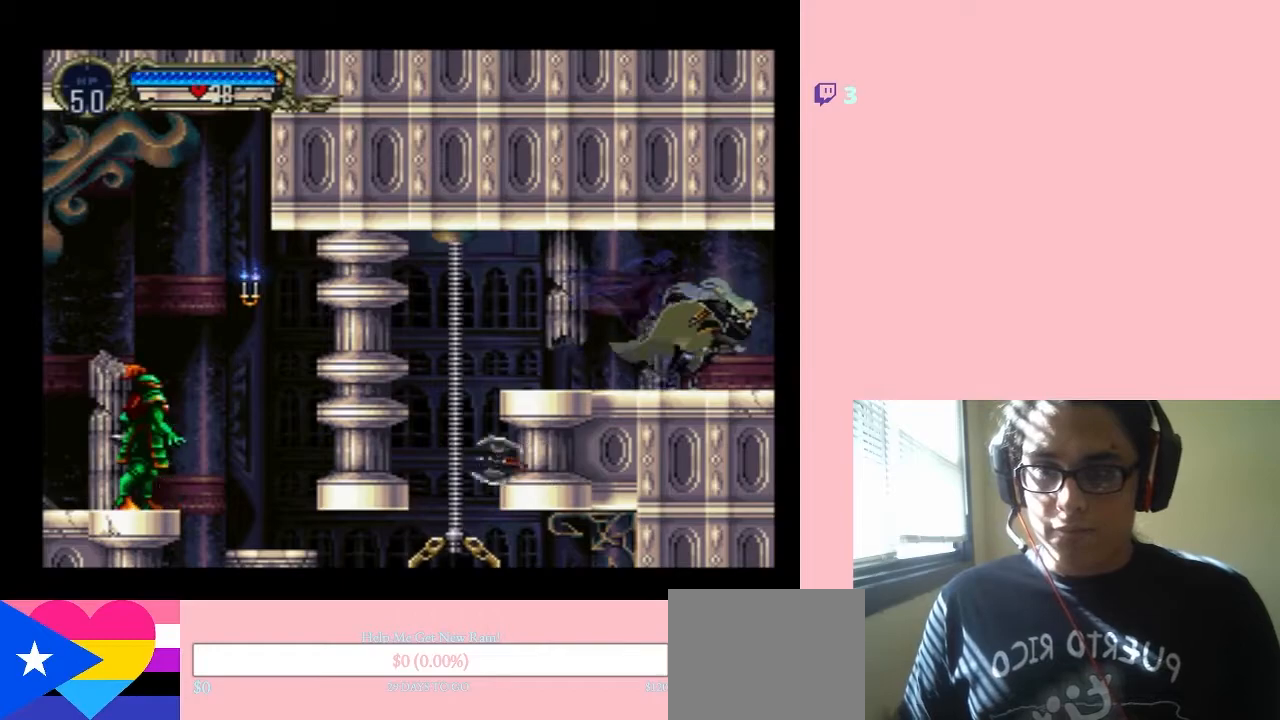
{"buttons": ["DPAD_RIGHT"], "left_stick": "center", "right_stick": "center", "events": []}
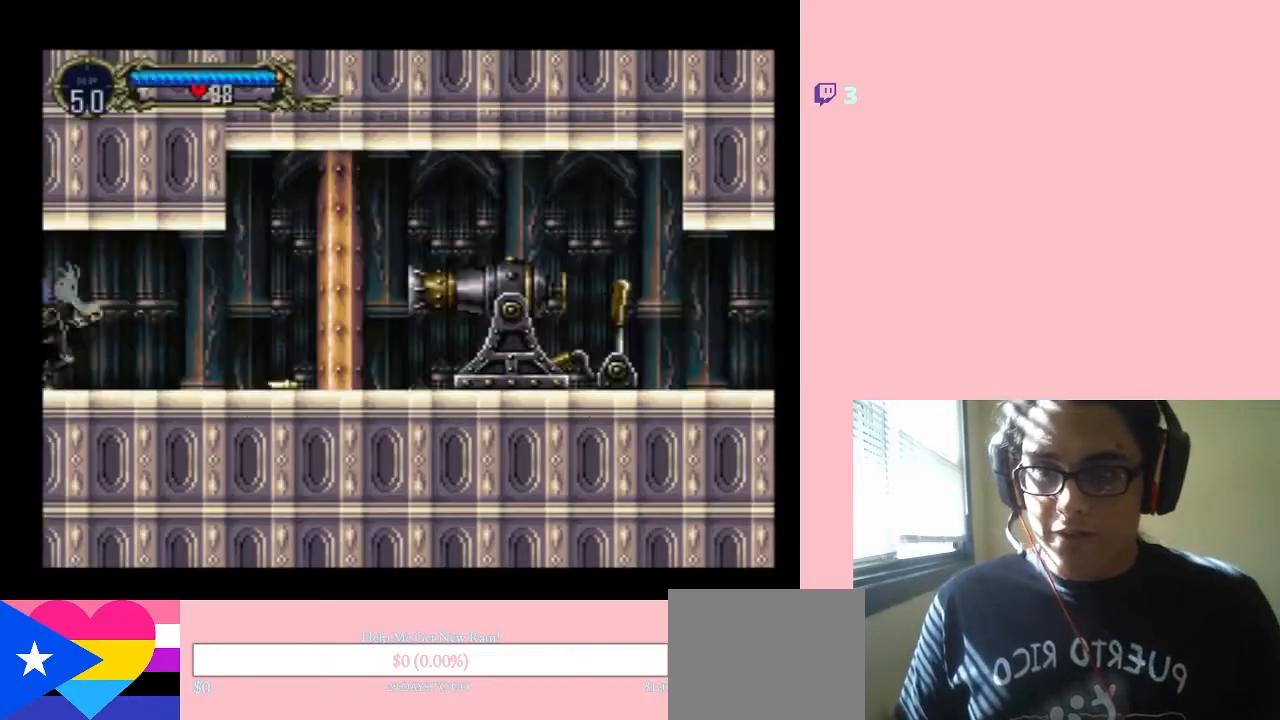
{"buttons": ["DPAD_RIGHT"], "left_stick": "center", "right_stick": "center", "events": []}
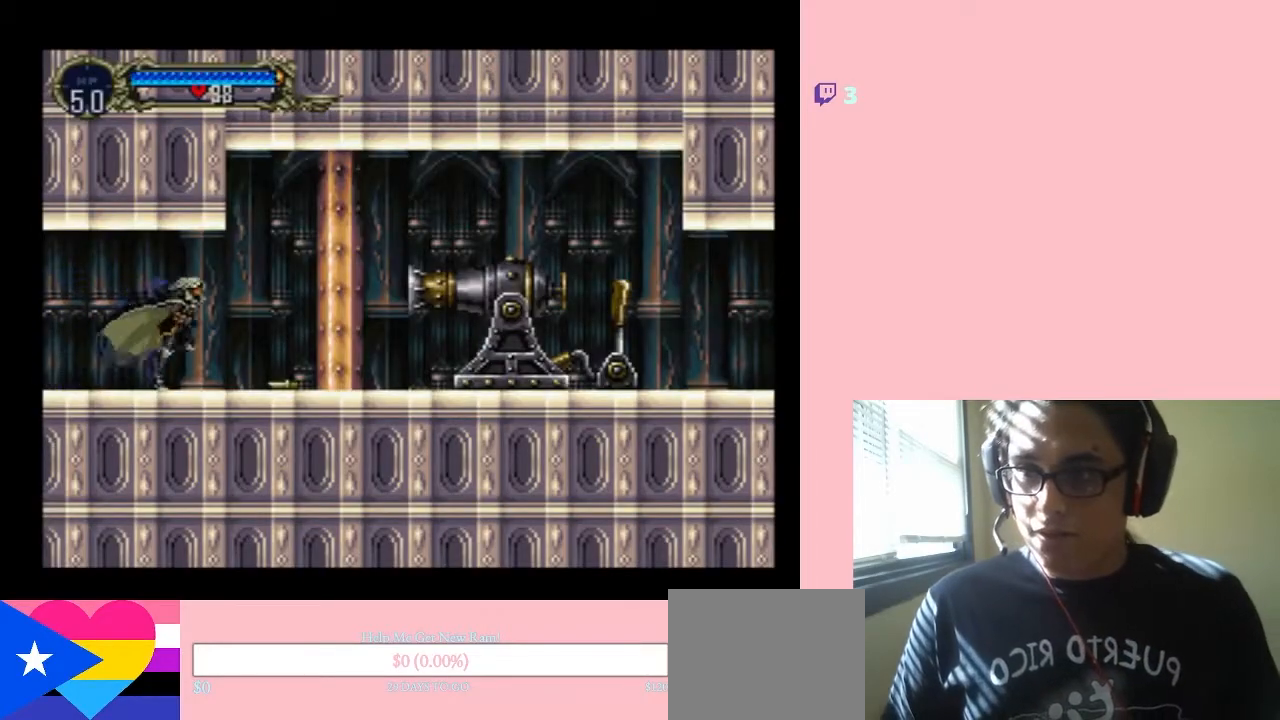
{"buttons": ["DPAD_RIGHT"], "left_stick": "center", "right_stick": "center", "events": [[150, "DPAD_DOWN", "down"], [183, "DPAD_RIGHT", "up"], [417, "DPAD_DOWN", "up"], [417, "DPAD_RIGHT", "down"]]}
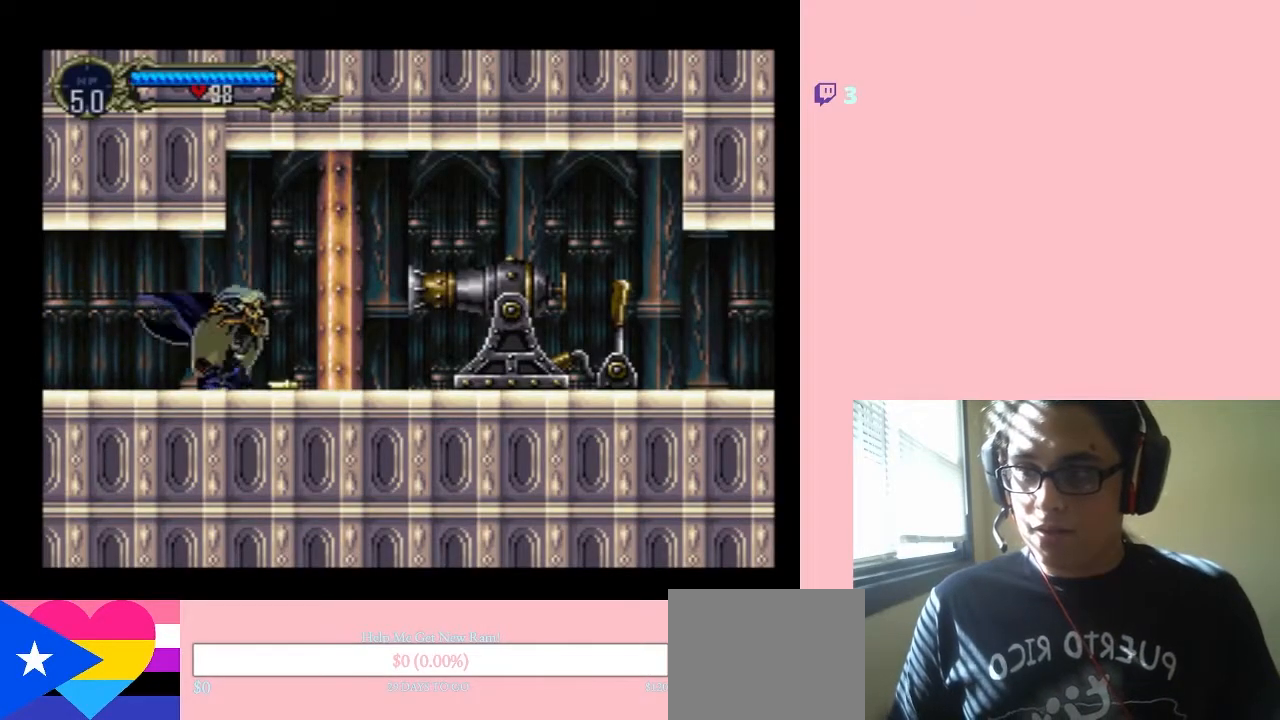
{"buttons": ["DPAD_RIGHT"], "left_stick": "center", "right_stick": "center", "events": []}
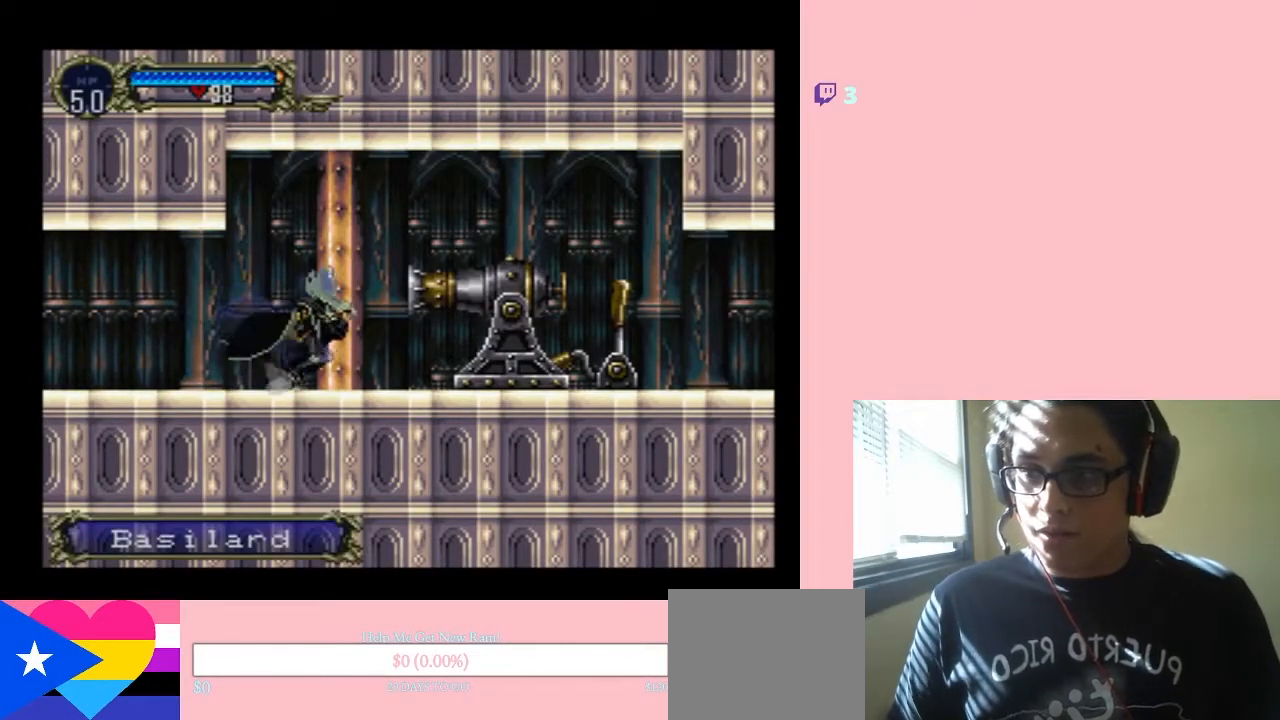
{"buttons": ["DPAD_RIGHT"], "left_stick": "center", "right_stick": "center", "events": [[67, "B", "down"], [150, "Y", "down"], [483, "Y", "up"], [500, "B", "up"]]}
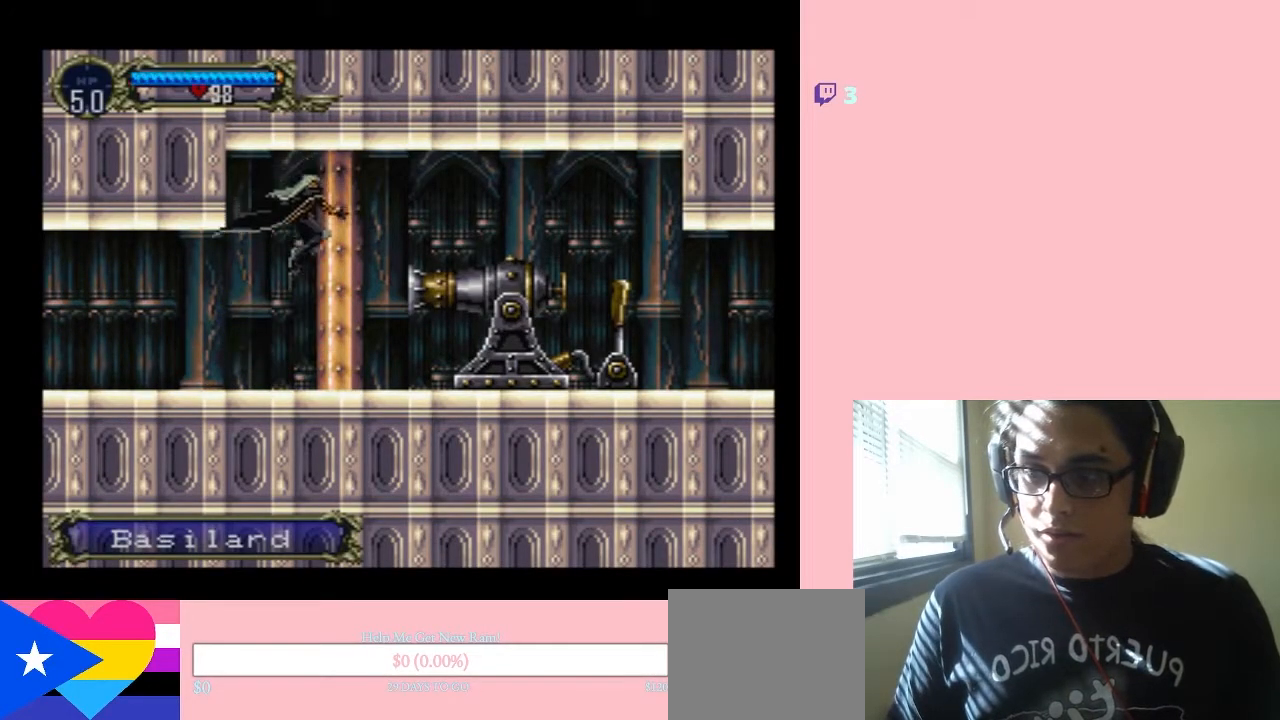
{"buttons": ["DPAD_DOWN"], "left_stick": "center", "right_stick": "center", "events": [[217, "DPAD_DOWN", "down"], [217, "DPAD_RIGHT", "up"], [217, "Y", "down"], [383, "Y", "up"]]}
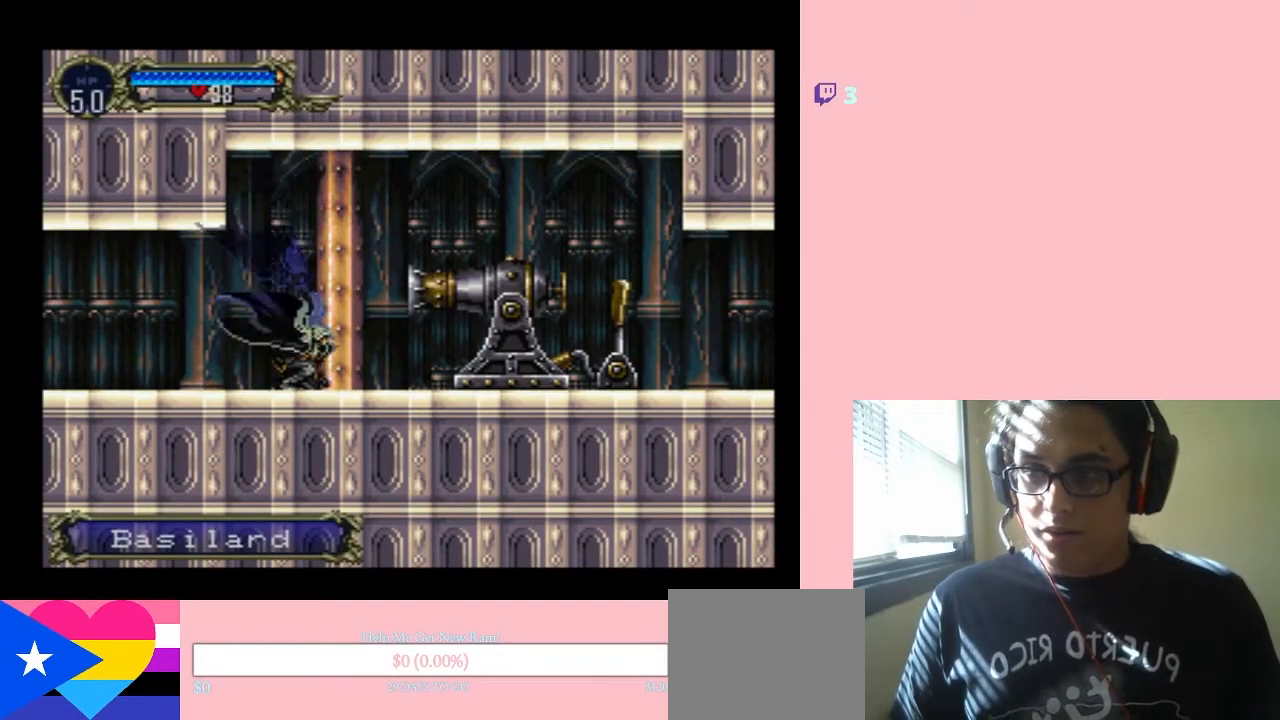
{"buttons": ["Y"], "left_stick": "center", "right_stick": "center", "events": [[33, "DPAD_DOWN", "up"], [33, "DPAD_RIGHT", "down"], [150, "Y", "down"], [183, "DPAD_RIGHT", "up"], [317, "Y", "up"], [417, "Y", "down"]]}
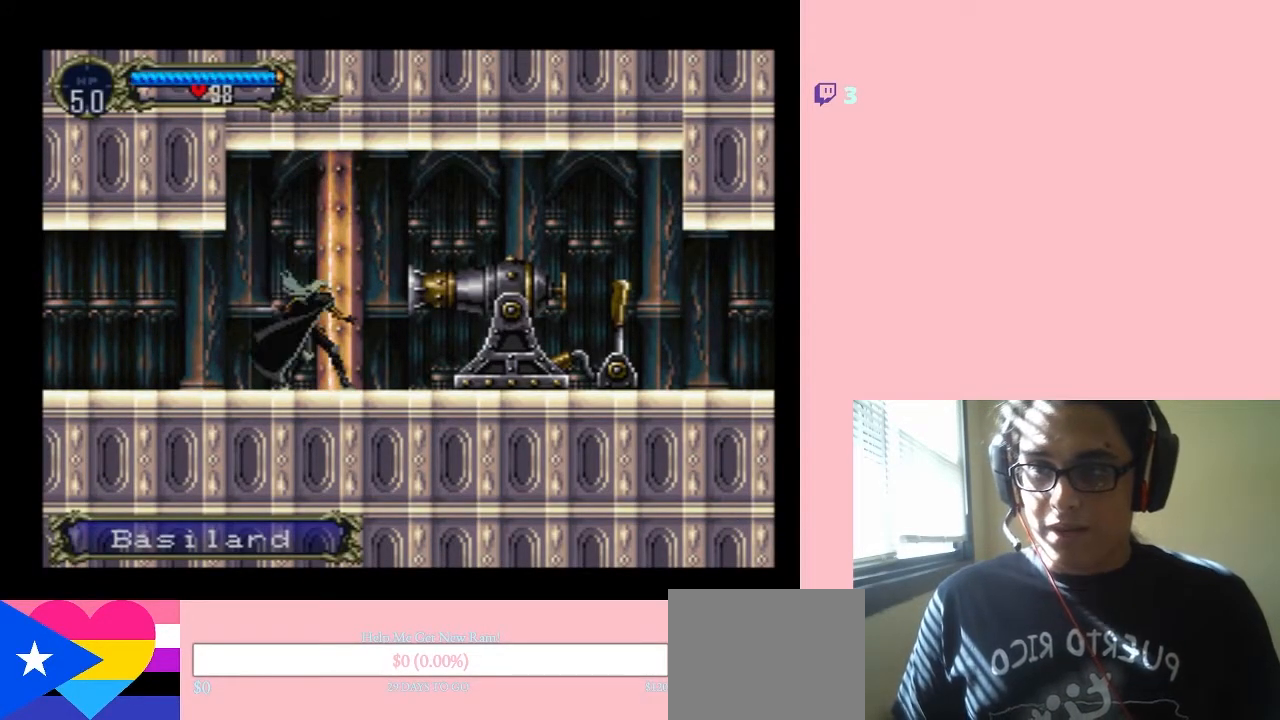
{"buttons": [], "left_stick": "center", "right_stick": "center", "events": [[67, "Y", "up"], [250, "START", "down"], [433, "START", "up"]]}
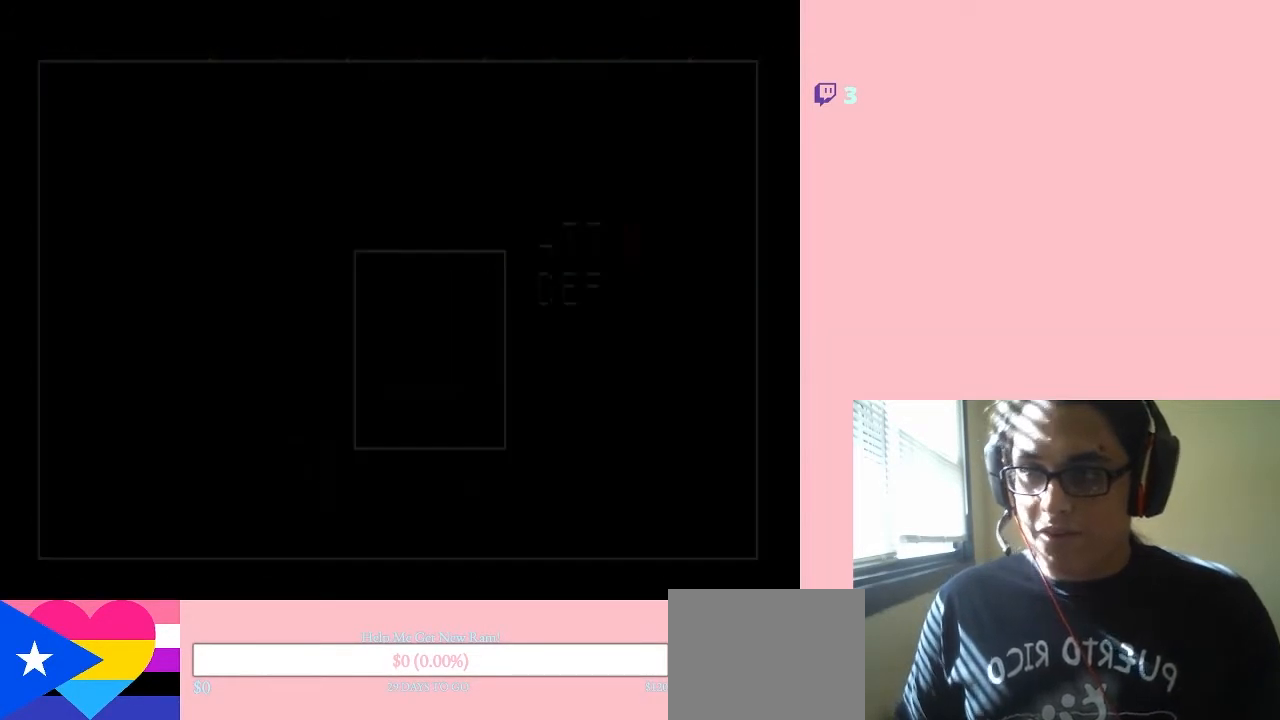
{"buttons": [], "left_stick": "center", "right_stick": "center", "events": []}
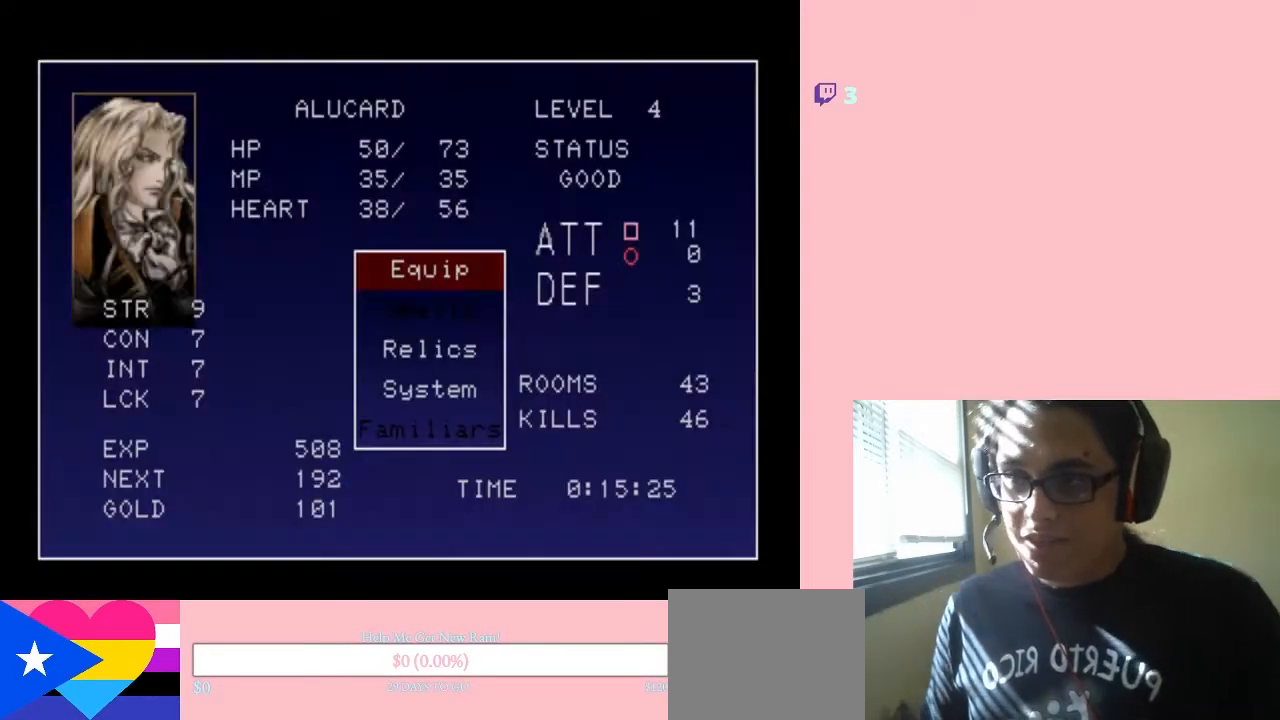
{"buttons": [], "left_stick": "center", "right_stick": "center", "events": [[67, "B", "down"], [217, "B", "up"]]}
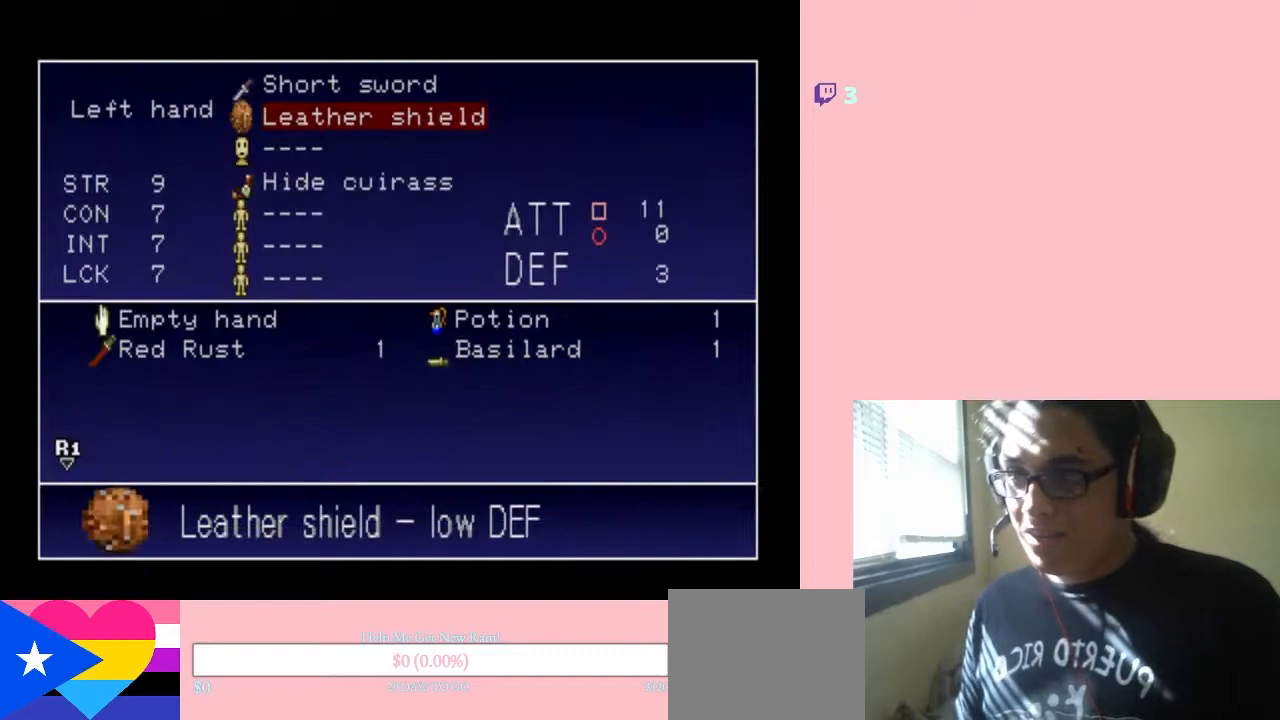
{"buttons": [], "left_stick": "center", "right_stick": "center", "events": []}